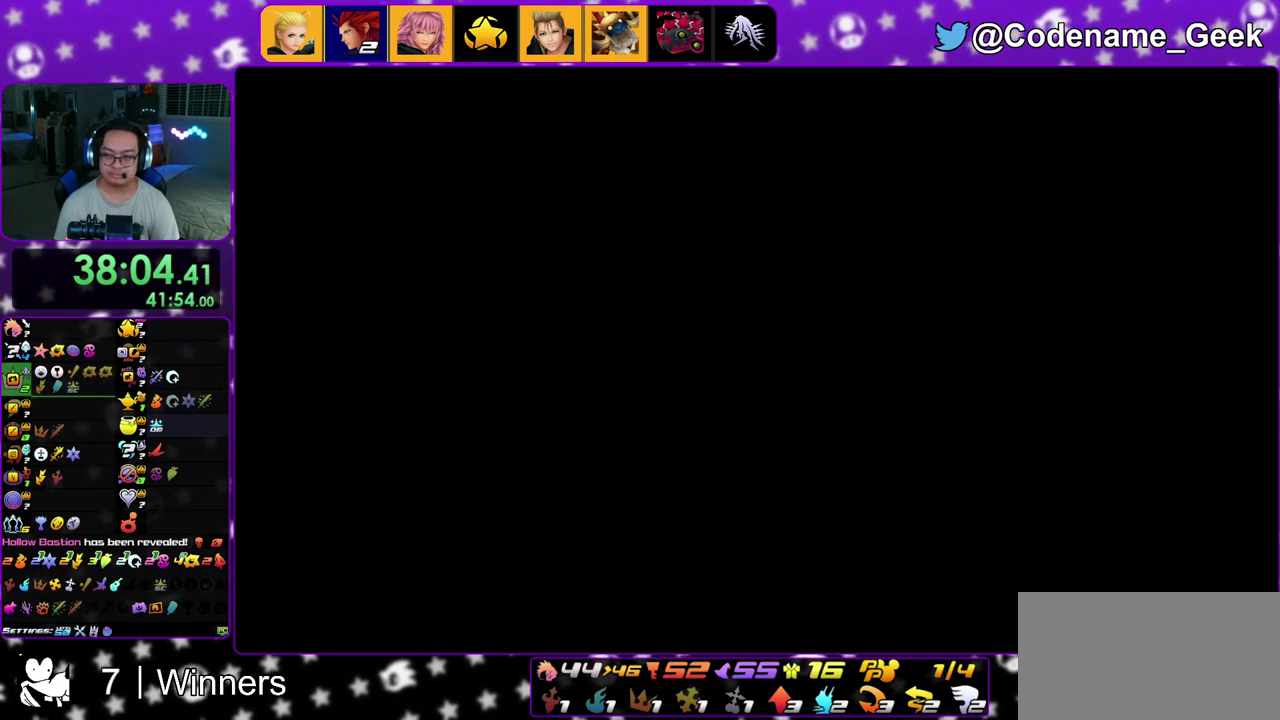
Gameplay with a controller (Nintendo layout); each line is a JSON object with the inputs held at the frame after it (dt_ms = milliseconds from this image to that frame). "events" lists button and stick changes between this image and that frame as [ms after this image, input, new state], when the widget could be followed in between. This overlay highlights the sticks when they move; stick clicks (L3 R3) are not distinguishable. Not read: L3 R3.
{"dt_ms": 500, "buttons": ["Y"], "left_stick": "up", "right_stick": "center", "events": [[67, "right_stick", "left"], [300, "Y", "down"], [300, "right_stick", "center"], [367, "left_stick", "up"], [400, "Y", "up"], [483, "Y", "down"]]}
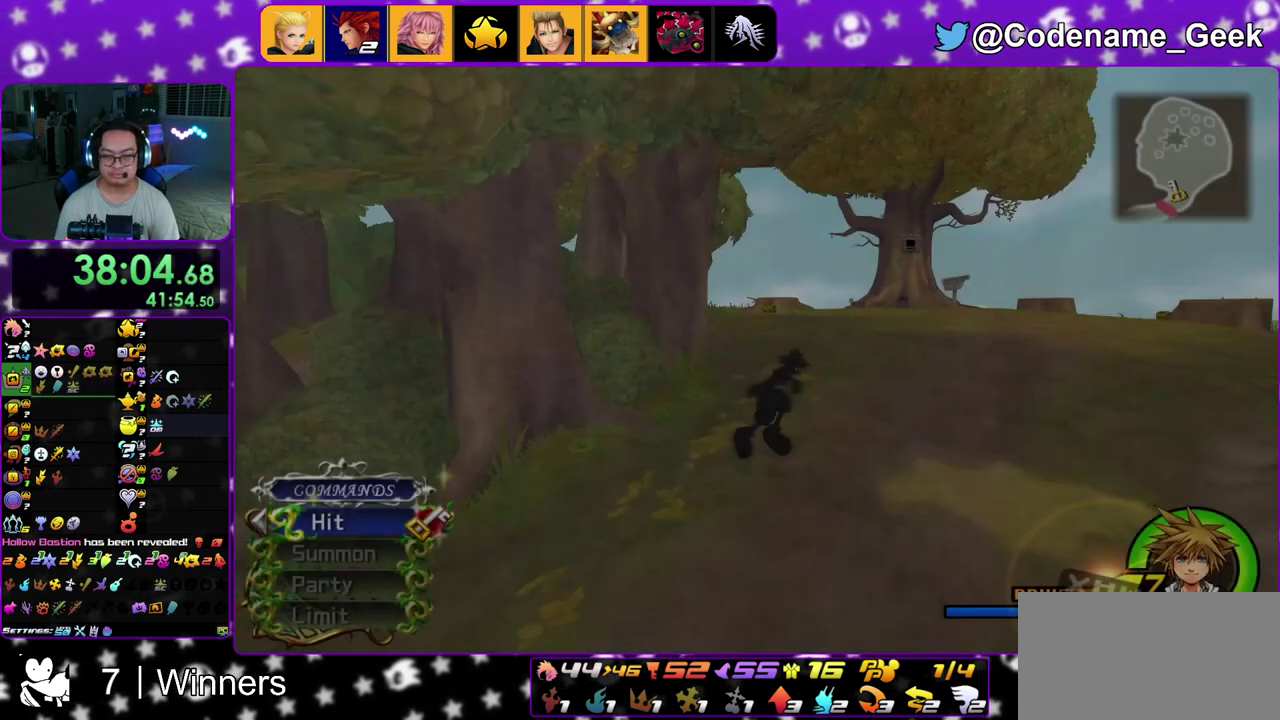
{"dt_ms": 500, "buttons": [], "left_stick": "up", "right_stick": "center", "events": [[117, "Y", "up"], [417, "B", "down"], [500, "B", "up"]]}
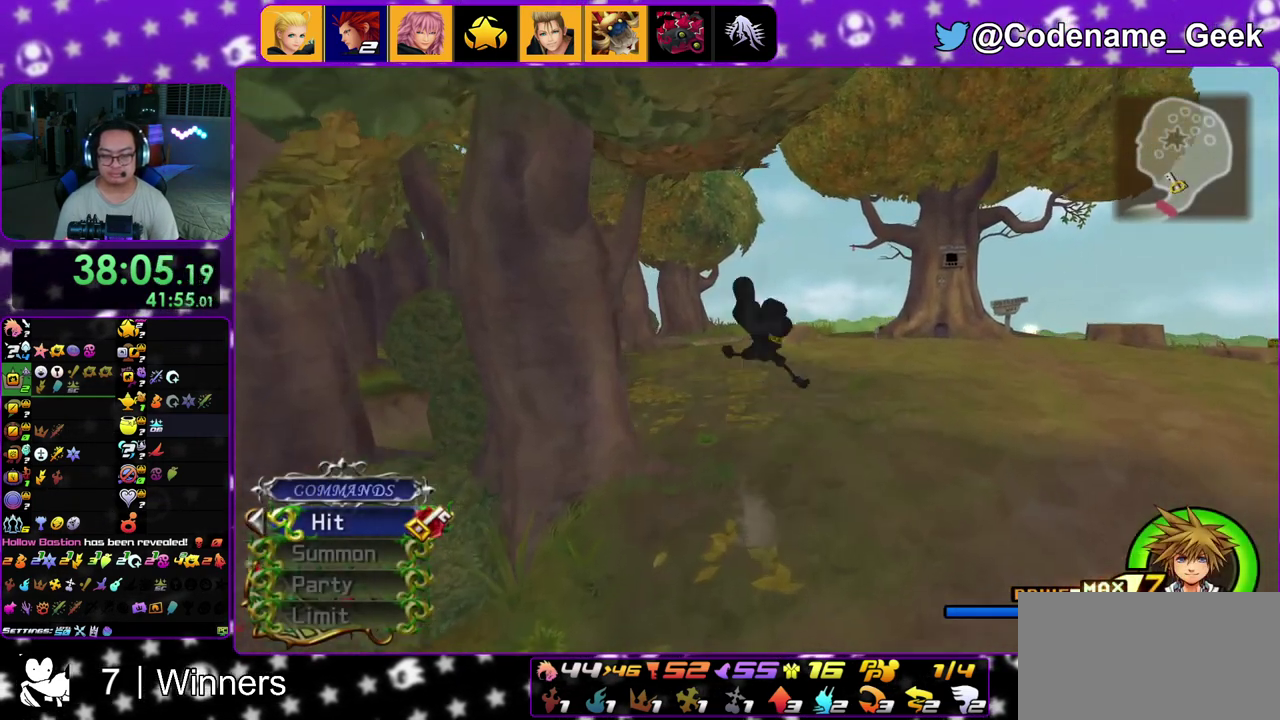
{"dt_ms": 500, "buttons": ["Y"], "left_stick": "up", "right_stick": "center", "events": [[50, "B", "down"], [150, "Y", "down"], [183, "B", "up"], [383, "right_stick", "down-right"], [483, "right_stick", "center"]]}
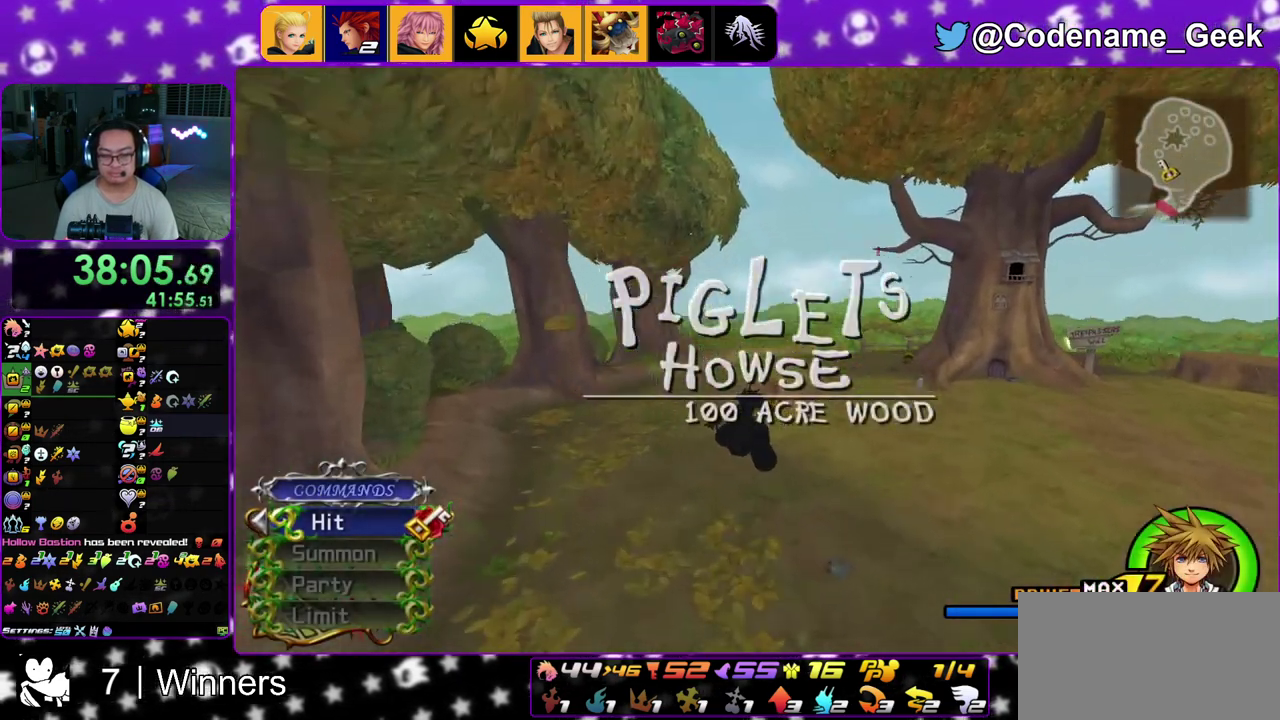
{"dt_ms": 500, "buttons": [], "left_stick": "up-left", "right_stick": "center", "events": [[100, "Y", "up"], [267, "left_stick", "up-left"]]}
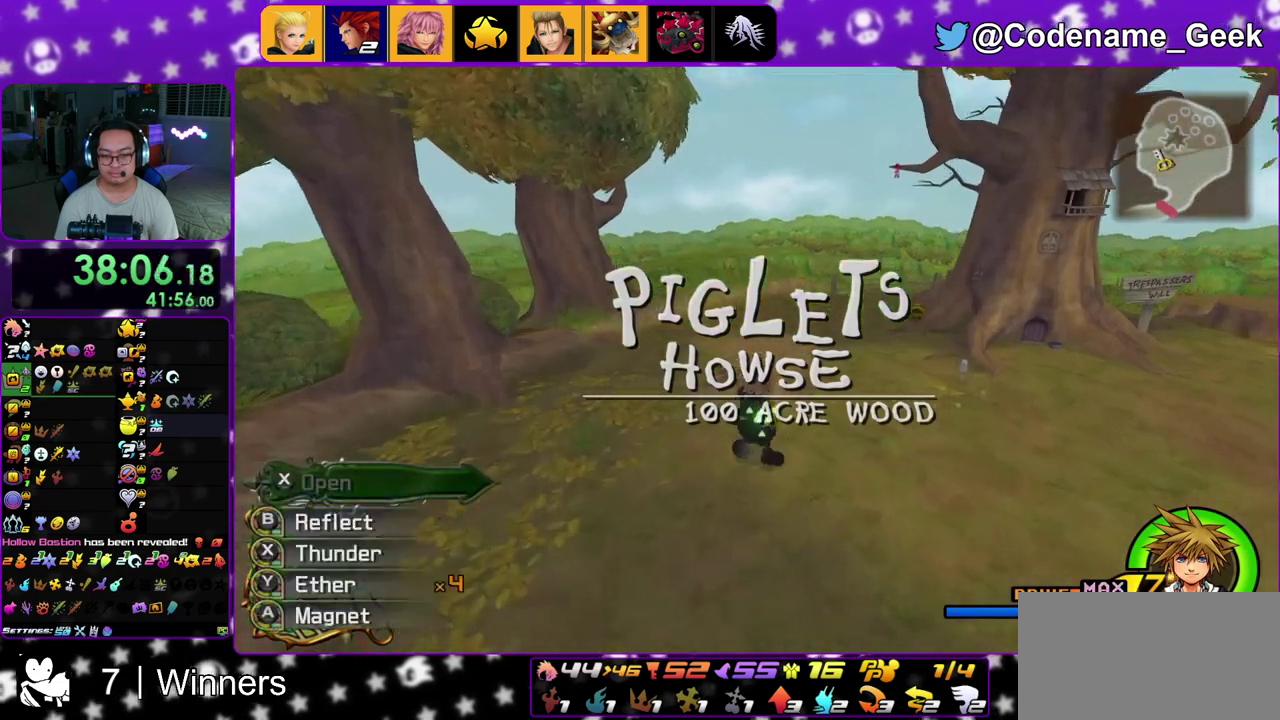
{"dt_ms": 400, "buttons": ["X"], "left_stick": "center", "right_stick": "center"}
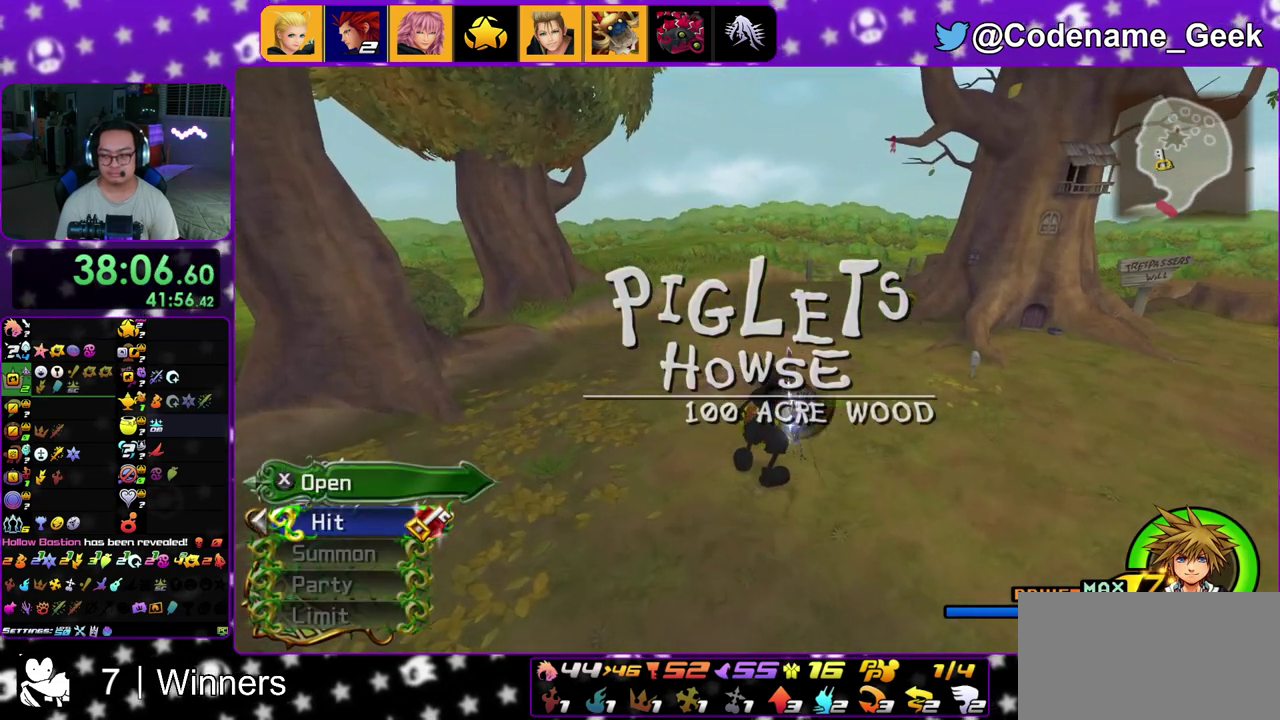
{"dt_ms": 600, "buttons": ["X"], "left_stick": "center", "right_stick": "right"}
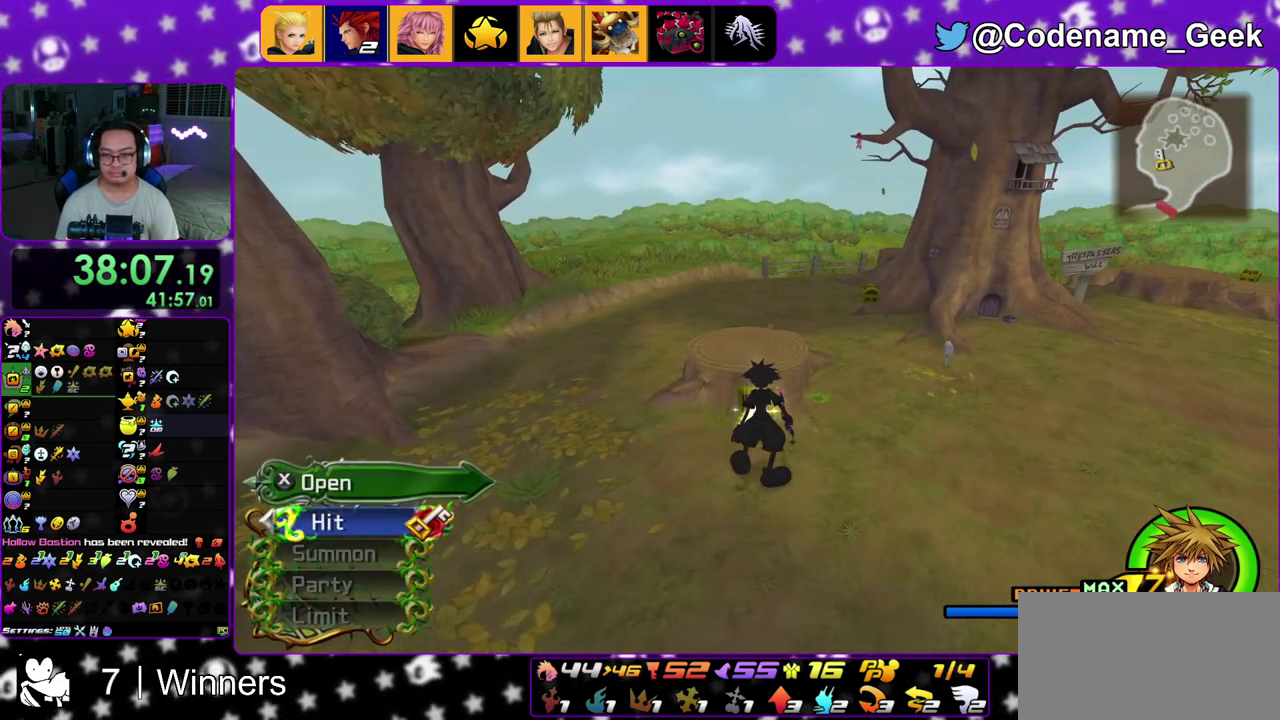
{"dt_ms": 300, "buttons": [], "left_stick": "up-right", "right_stick": "center", "events": [[50, "right_stick", "center"], [183, "X", "up"], [267, "left_stick", "up-right"]]}
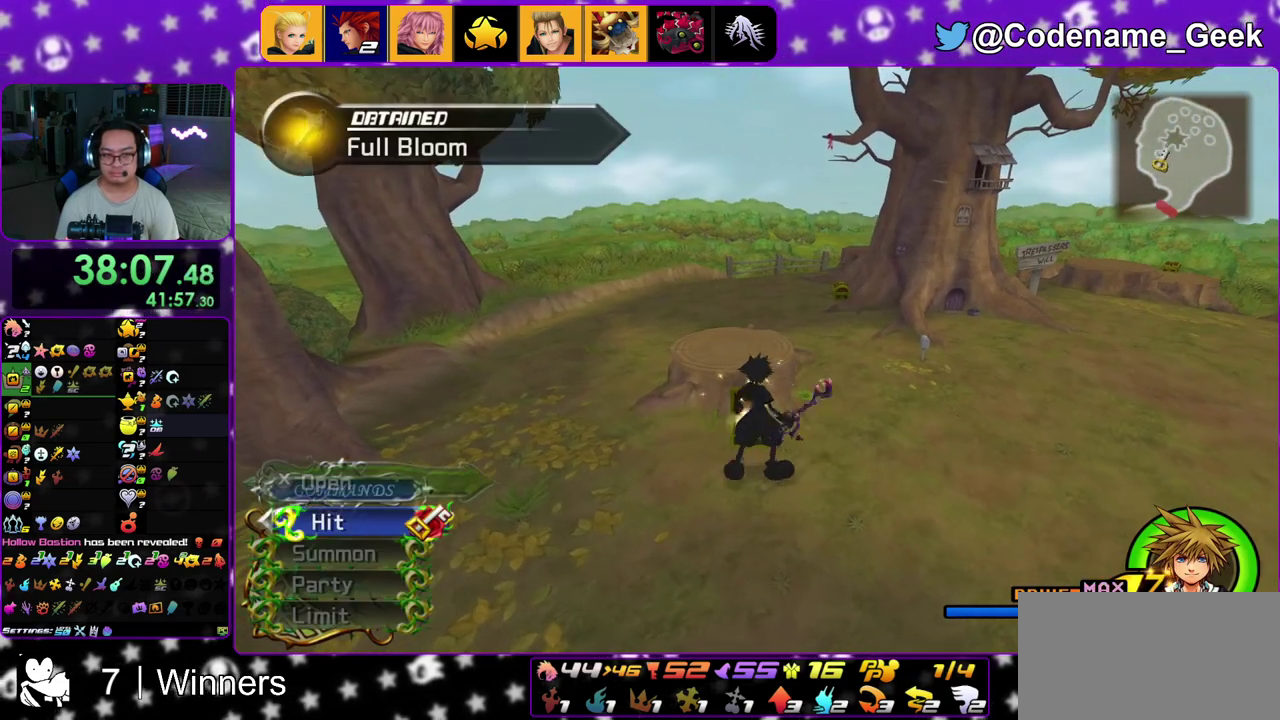
{"dt_ms": 800, "buttons": [], "left_stick": "up", "right_stick": "center", "events": [[33, "B", "down"], [100, "B", "up"], [167, "B", "down"], [250, "Y", "down"], [267, "B", "up"], [317, "left_stick", "up"], [467, "Y", "up"]]}
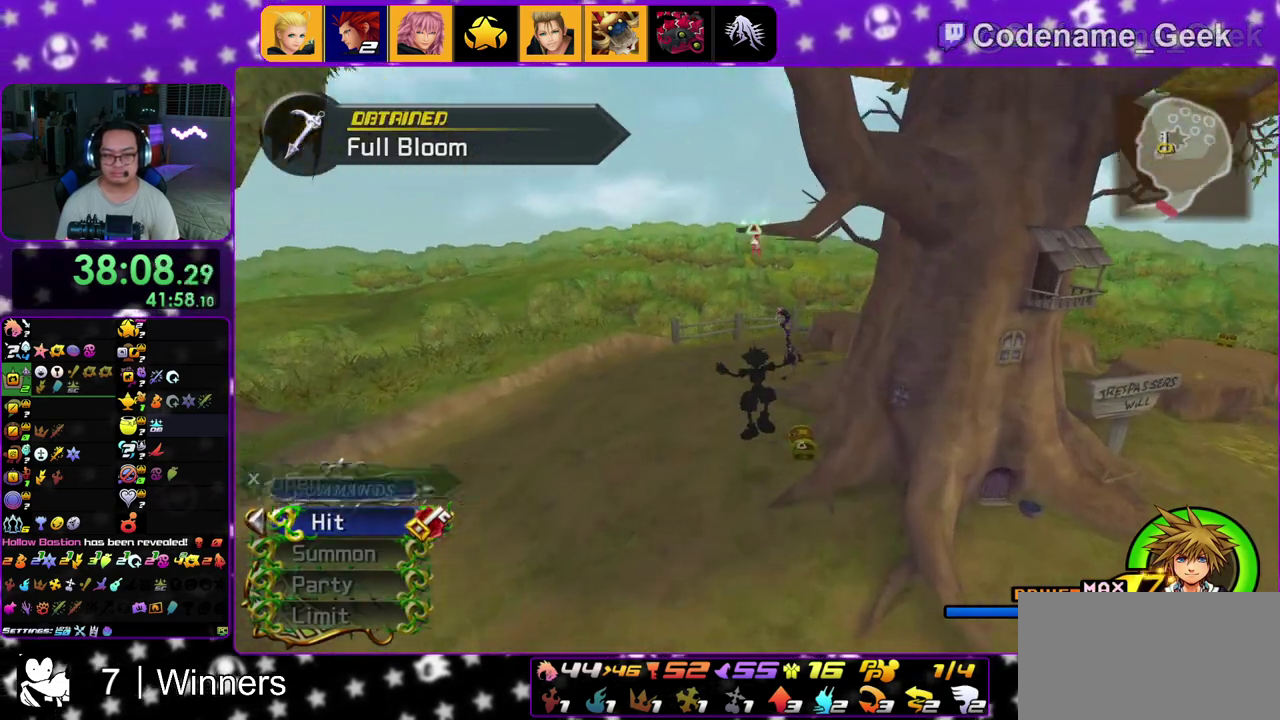
{"dt_ms": 400, "buttons": ["X"], "left_stick": "up", "right_stick": "right", "events": [[100, "left_stick", "up-right"], [200, "right_stick", "right"], [317, "X", "down"], [400, "left_stick", "up"]]}
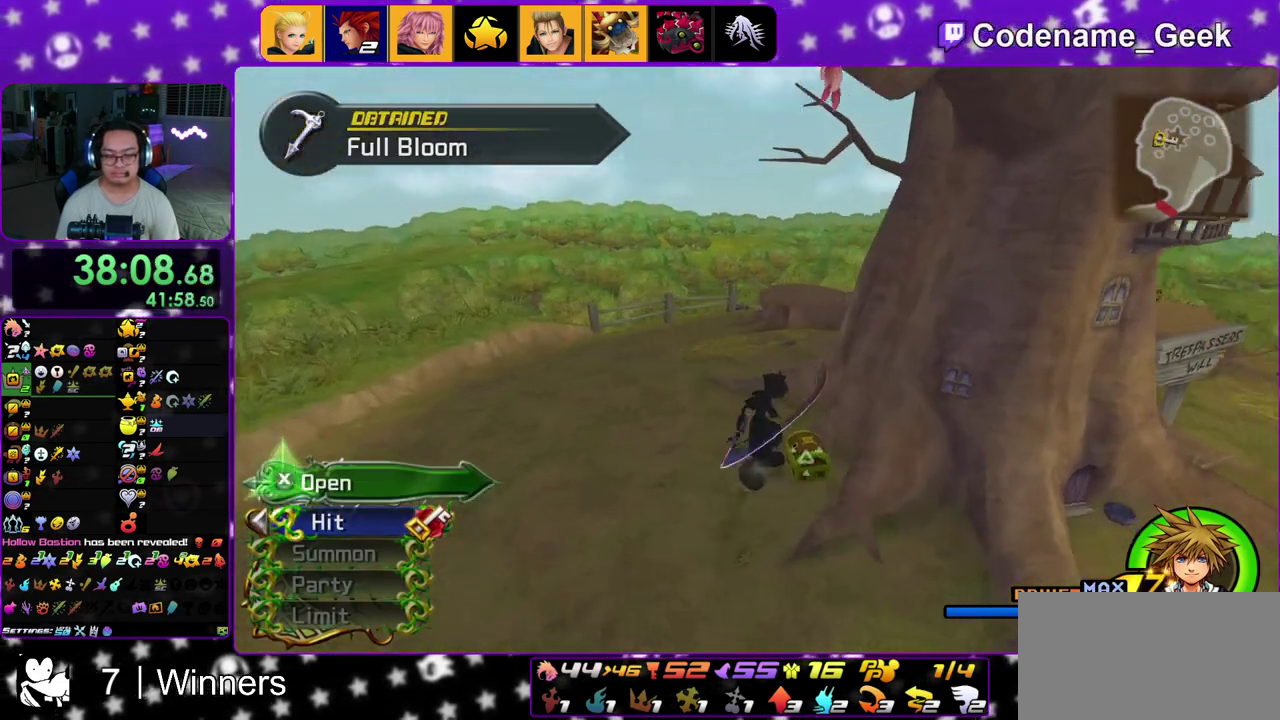
{"dt_ms": 500, "buttons": [], "left_stick": "up-left", "right_stick": "center", "events": [[100, "left_stick", "up-left"], [233, "X", "up"], [317, "X", "down"], [317, "right_stick", "center"], [433, "X", "up"]]}
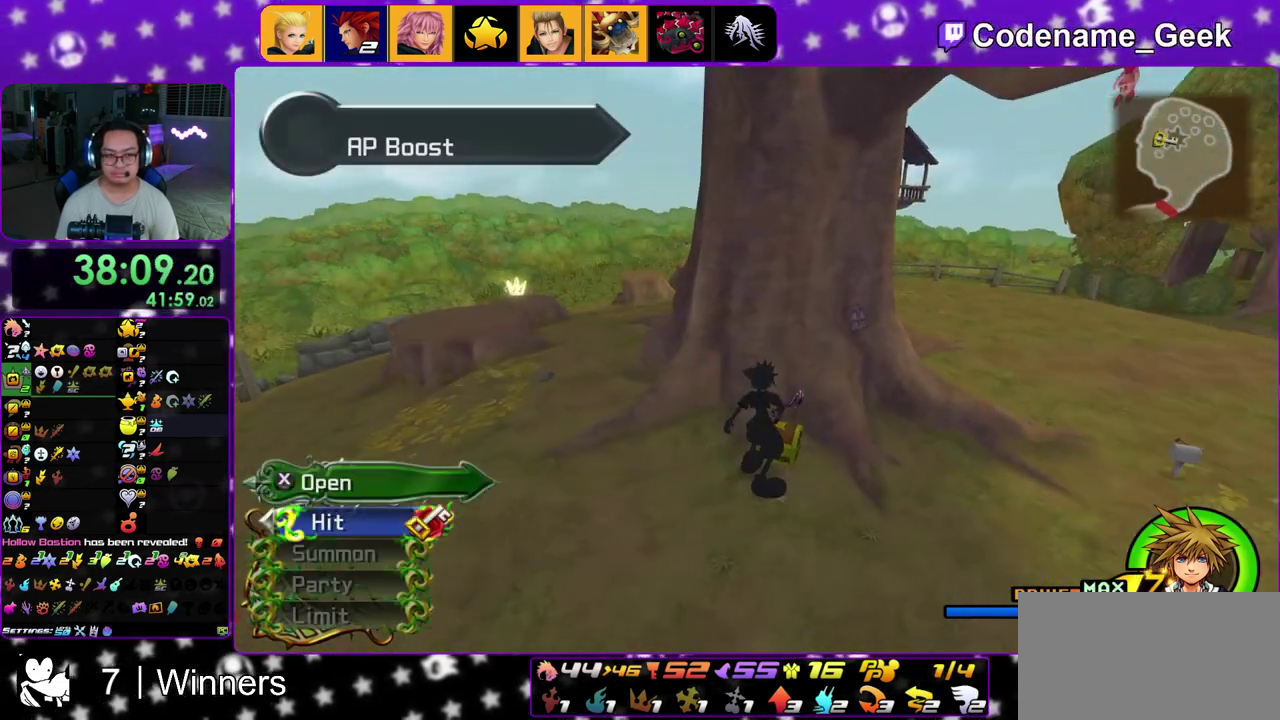
{"dt_ms": 500, "buttons": [], "left_stick": "left", "right_stick": "center", "events": [[33, "X", "down"], [33, "right_stick", "left"], [100, "X", "up"], [100, "right_stick", "center"], [333, "right_stick", "up-left"], [383, "right_stick", "center"], [450, "left_stick", "left"]]}
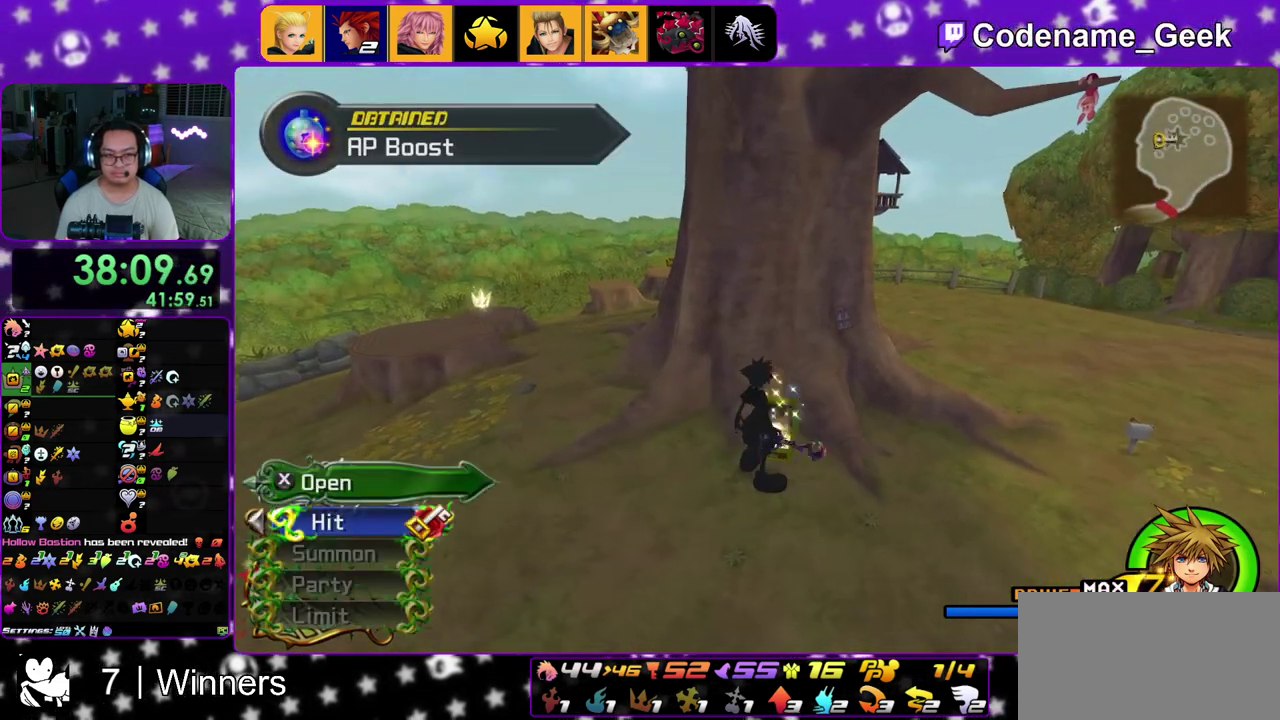
{"dt_ms": 400, "buttons": ["Y"], "left_stick": "up-left", "right_stick": "center", "events": [[83, "B", "down"], [150, "B", "up"], [150, "left_stick", "up-left"], [217, "B", "down"], [333, "B", "up"], [367, "Y", "down"]]}
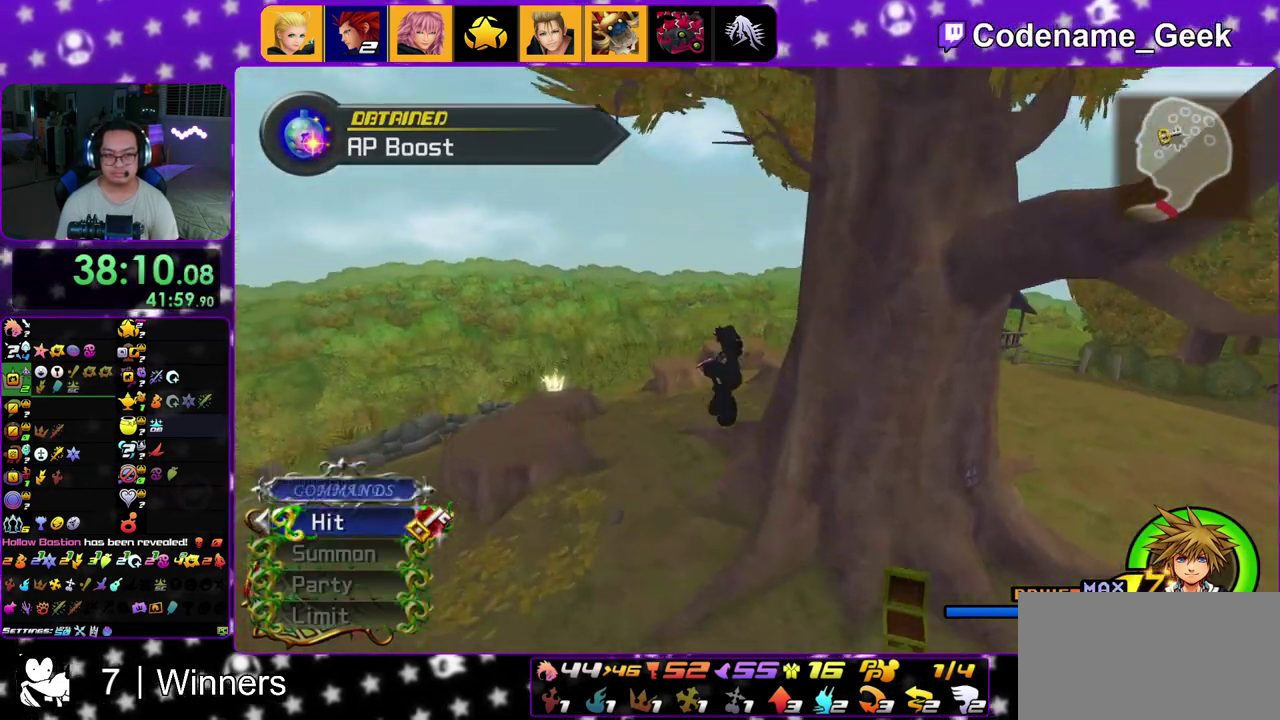
{"dt_ms": 800, "buttons": ["Y"], "left_stick": "up-left", "right_stick": "center", "events": [[17, "left_stick", "up"], [117, "right_stick", "up"], [200, "right_stick", "center"], [417, "right_stick", "left"], [517, "right_stick", "center"], [733, "left_stick", "up-left"]]}
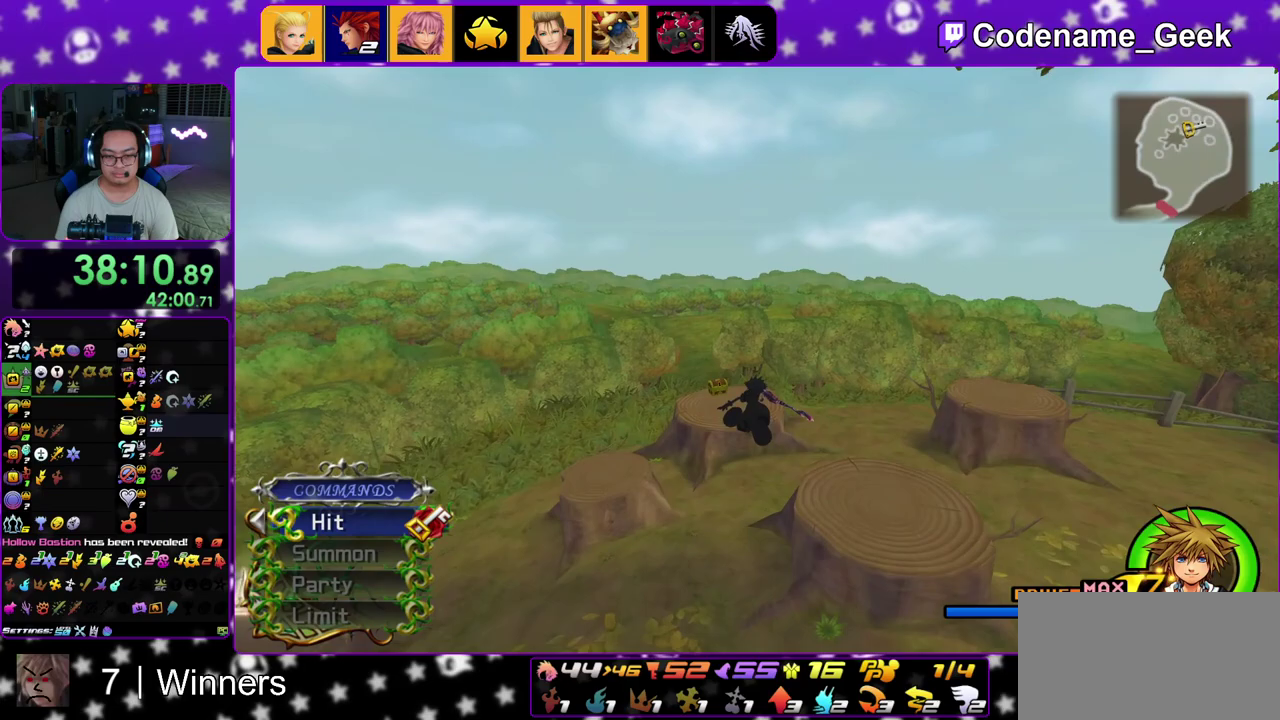
{"dt_ms": 300, "buttons": [], "left_stick": "up-left", "right_stick": "center", "events": [[183, "Y", "up"]]}
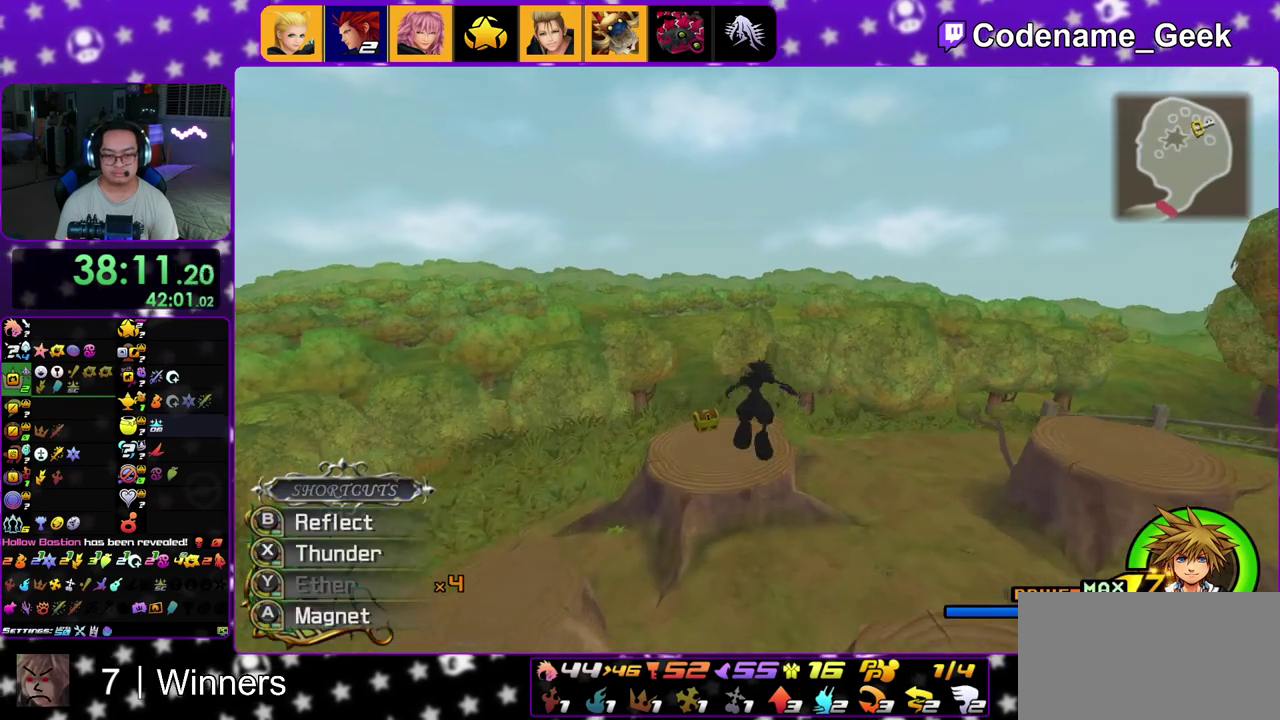
{"dt_ms": 600, "buttons": ["X"], "left_stick": "left", "right_stick": "right", "events": [[217, "right_stick", "right"], [300, "left_stick", "left"], [550, "X", "down"]]}
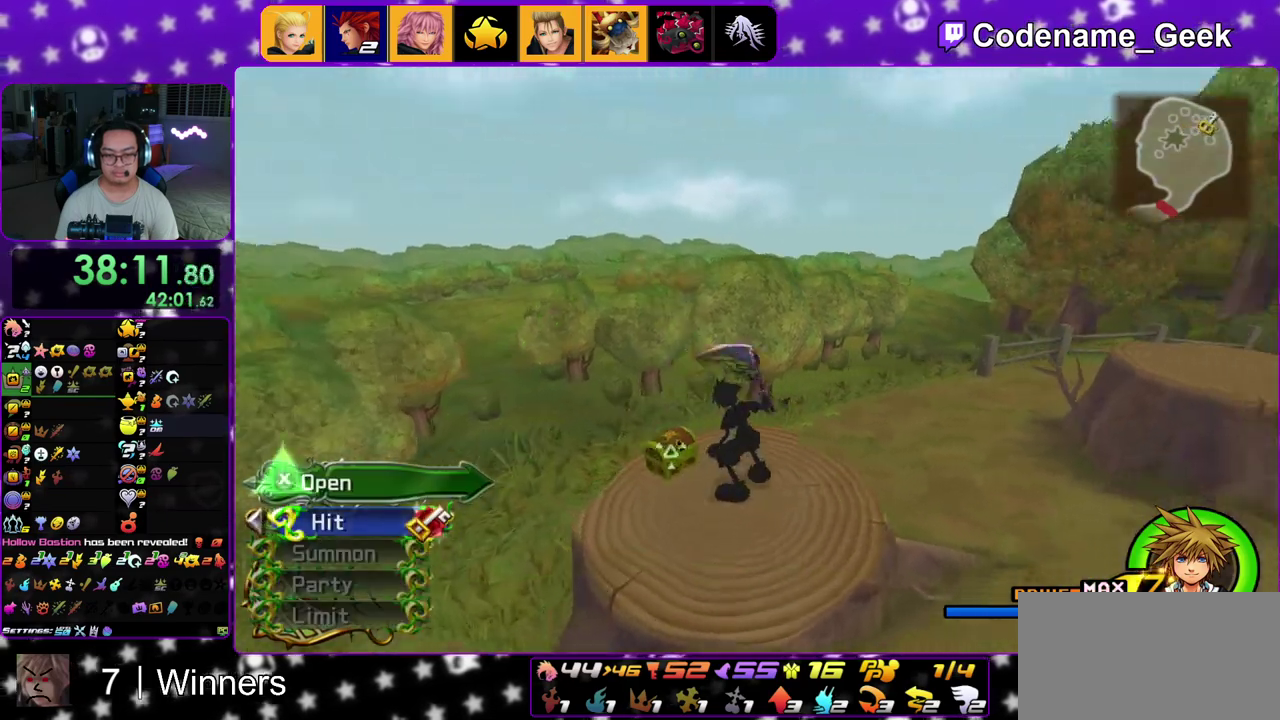
{"dt_ms": 400, "buttons": ["X"], "left_stick": "center", "right_stick": "right", "events": [[33, "left_stick", "center"]]}
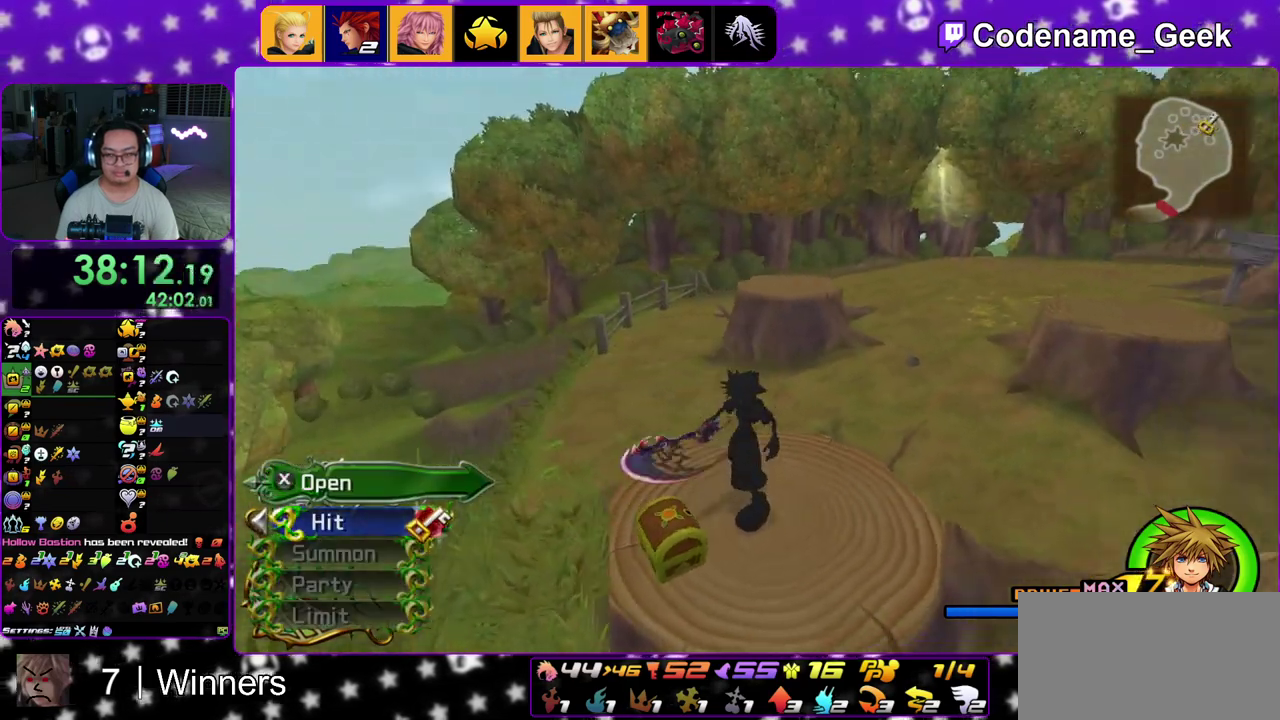
{"dt_ms": 700, "buttons": [], "left_stick": "up-left", "right_stick": "center", "events": [[50, "X", "up"], [150, "X", "down"], [150, "right_stick", "center"], [317, "right_stick", "left"], [450, "X", "up"], [467, "right_stick", "center"], [667, "left_stick", "up-left"]]}
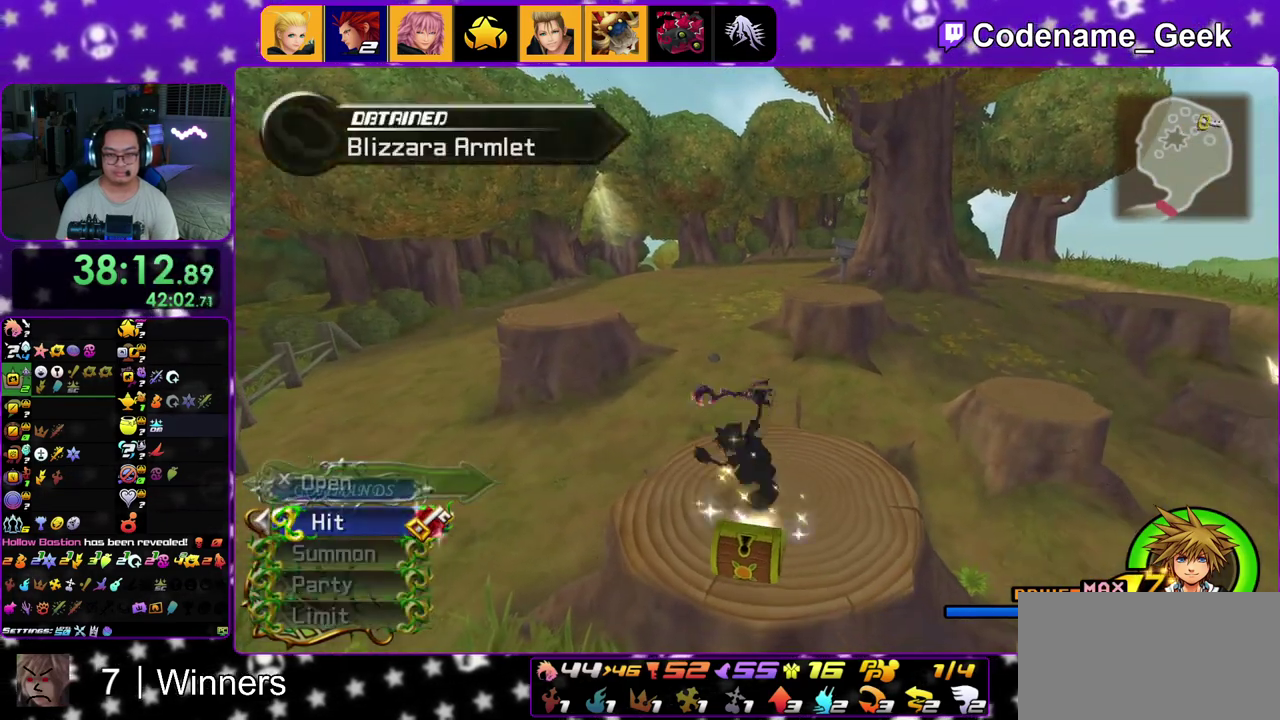
{"dt_ms": 300, "buttons": ["B"], "left_stick": "up-left", "right_stick": "center", "events": [[17, "B", "down"], [200, "B", "up"], [250, "B", "down"]]}
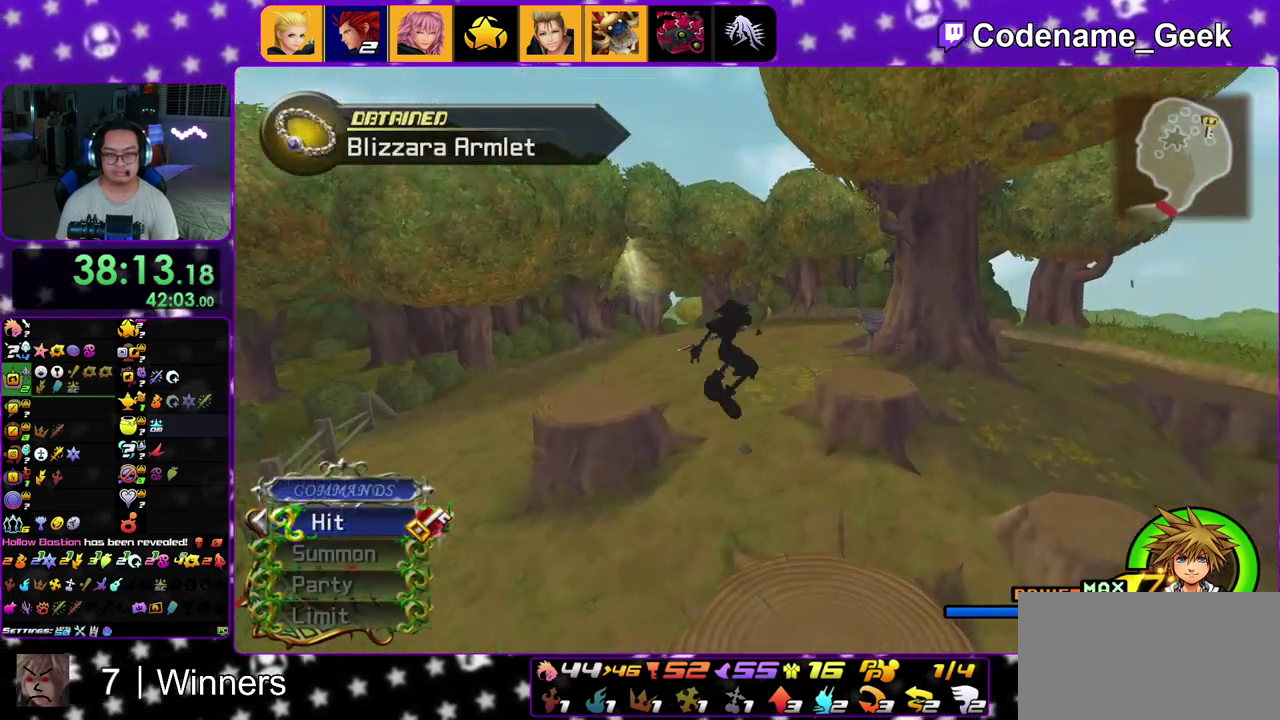
{"dt_ms": 700, "buttons": [], "left_stick": "center", "right_stick": "center", "events": [[83, "B", "up"], [100, "Y", "down"], [217, "right_stick", "left"], [350, "right_stick", "center"], [417, "left_stick", "up"], [433, "START", "down"], [450, "Y", "up"], [567, "left_stick", "center"], [650, "START", "up"]]}
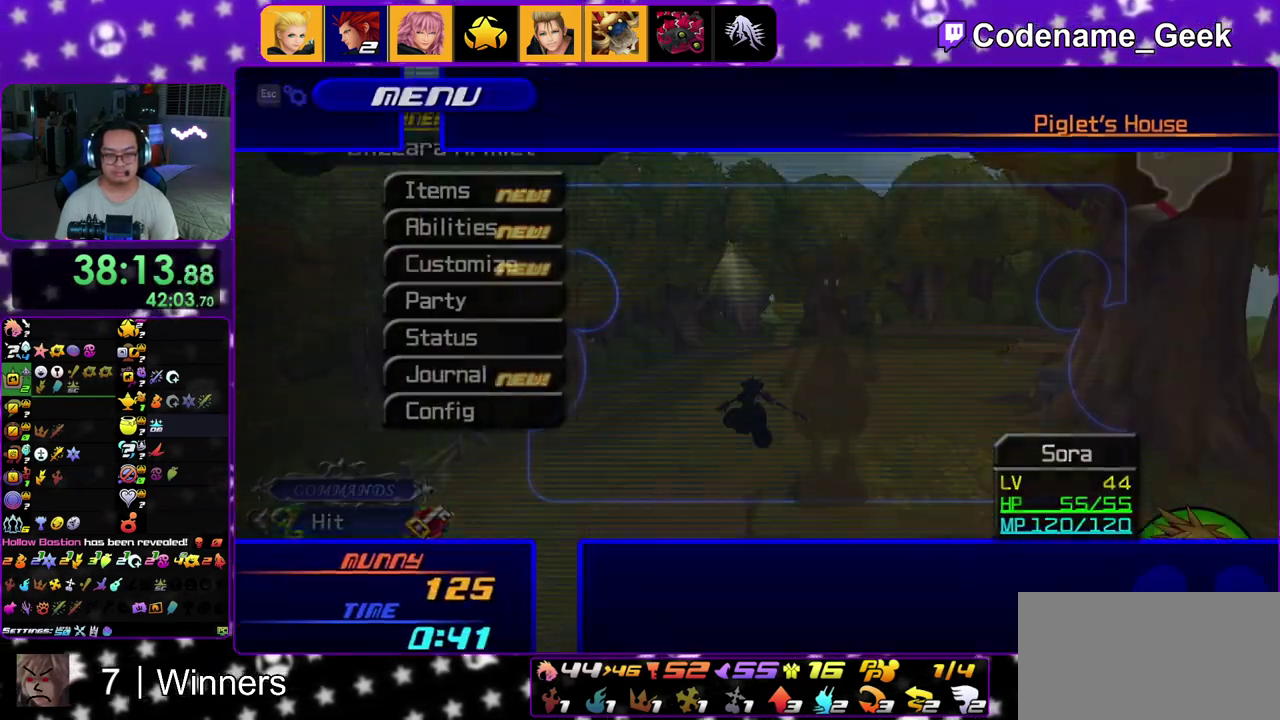
{"dt_ms": 300, "buttons": ["A"], "left_stick": "center", "right_stick": "center", "events": [[217, "A", "down"]]}
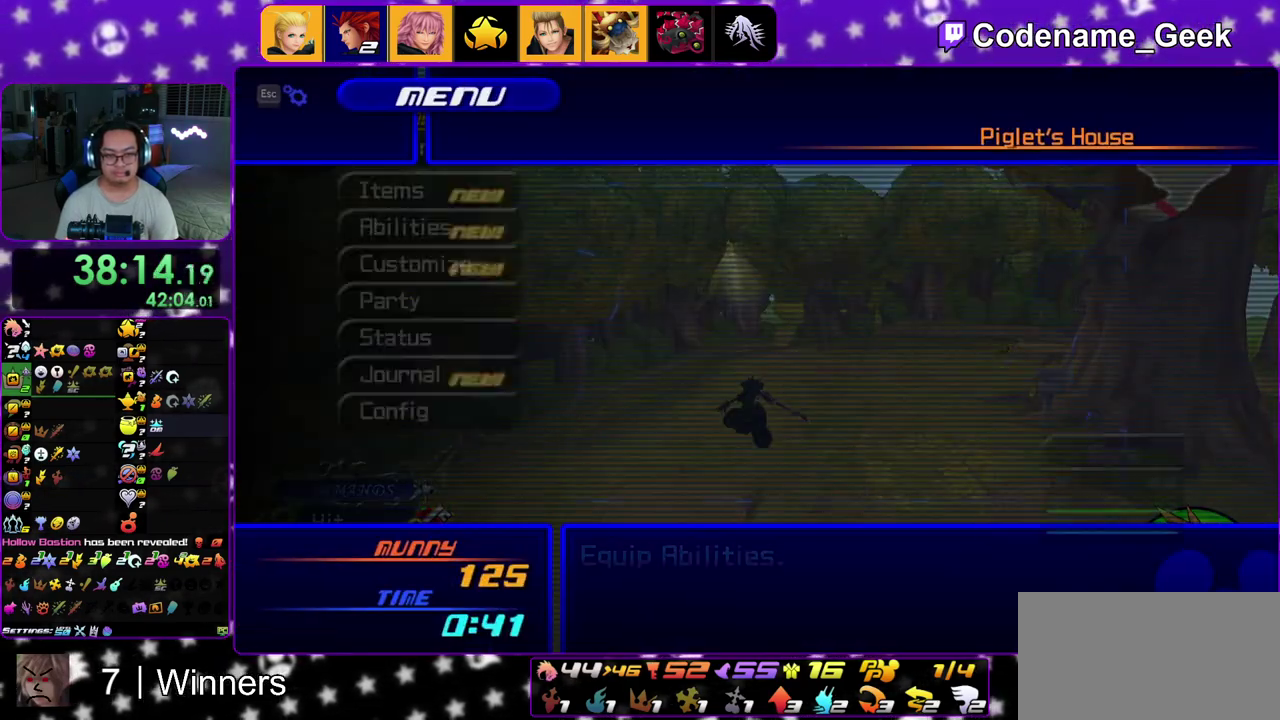
{"dt_ms": 500, "buttons": [], "left_stick": "center", "right_stick": "center", "events": [[50, "A", "up"], [300, "B", "down"], [417, "B", "up"]]}
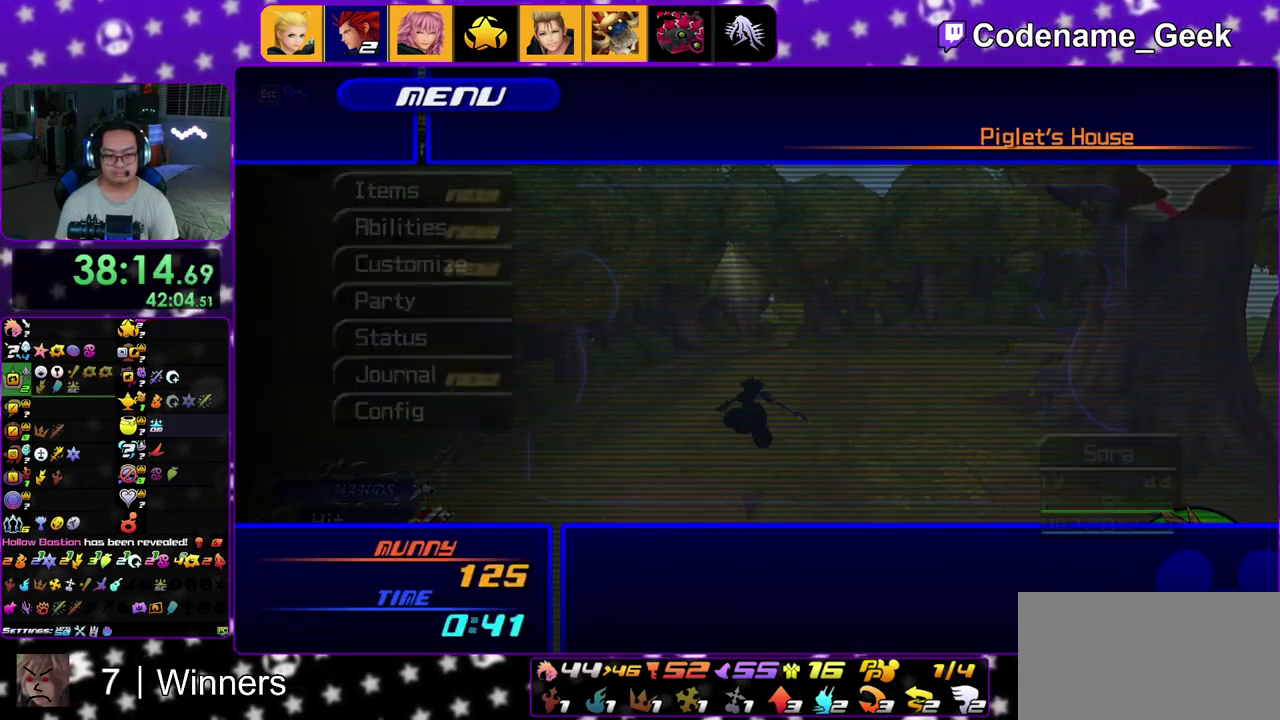
{"dt_ms": 500, "buttons": [], "left_stick": "center", "right_stick": "center", "events": []}
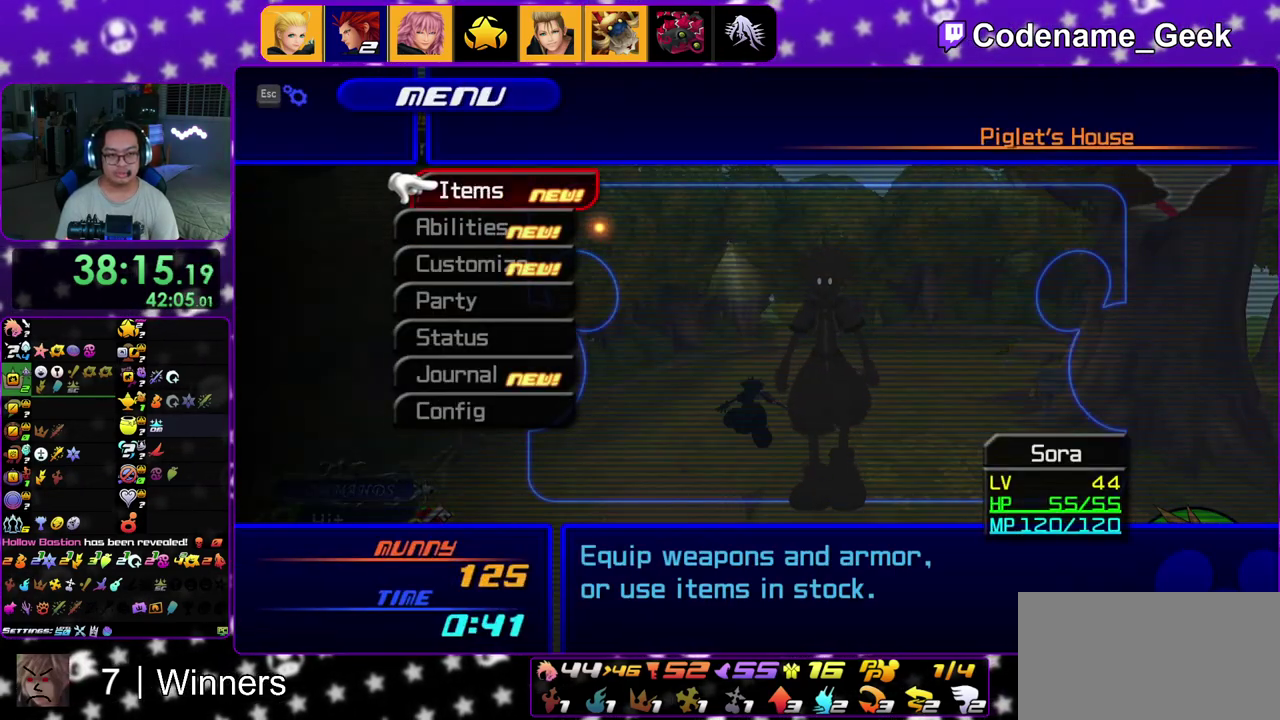
{"dt_ms": 300, "buttons": [], "left_stick": "center", "right_stick": "center", "events": [[83, "A", "down"], [217, "A", "up"]]}
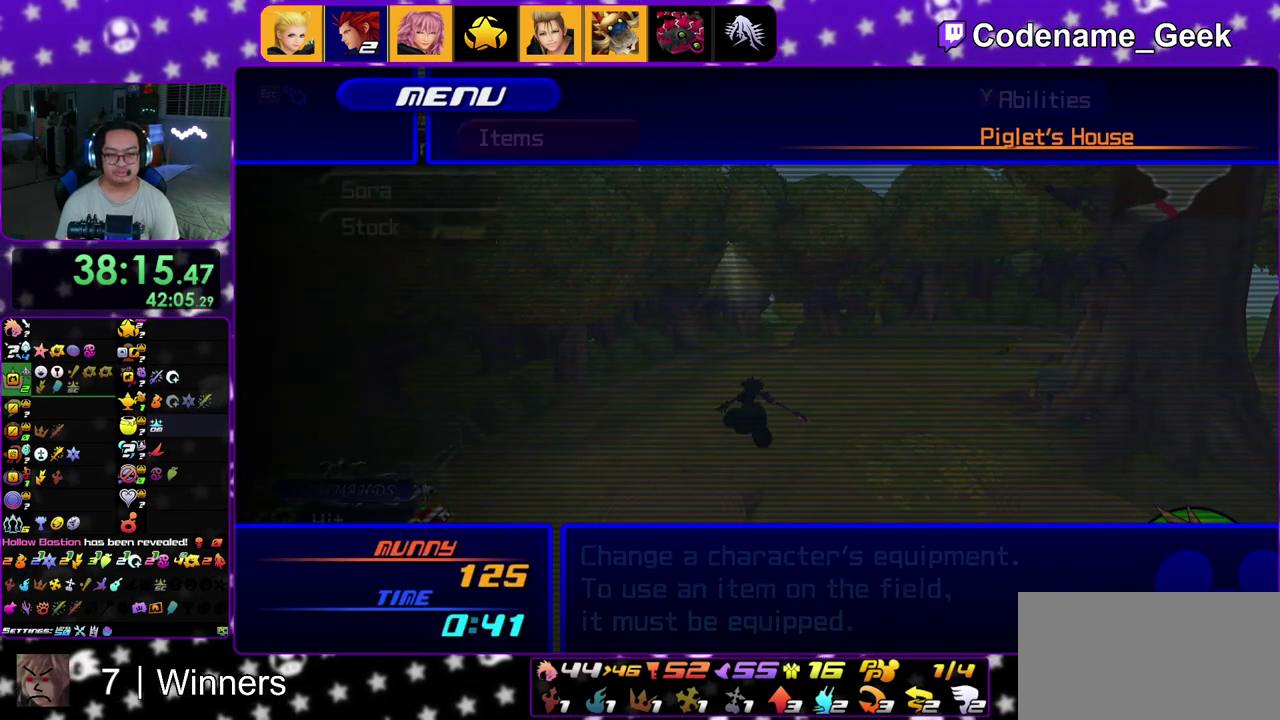
{"dt_ms": 700, "buttons": [], "left_stick": "center", "right_stick": "center", "events": [[67, "A", "down"], [167, "A", "up"]]}
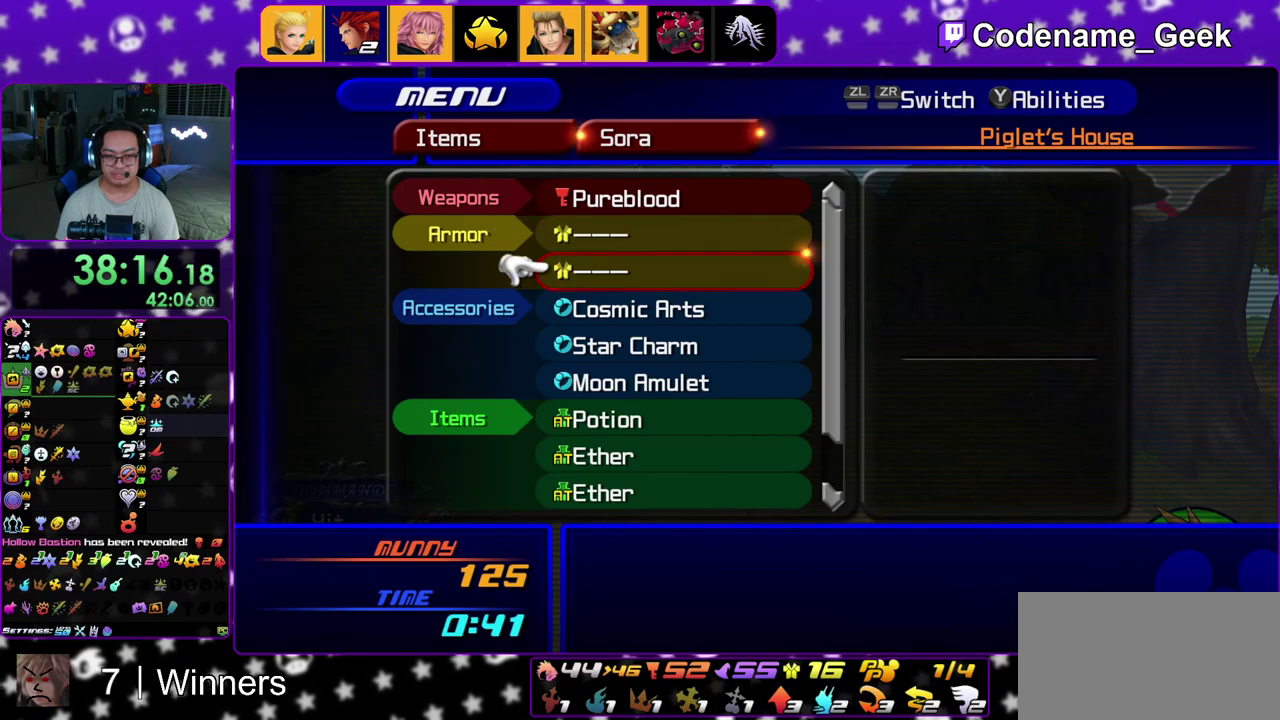
{"dt_ms": 700, "buttons": [], "left_stick": "center", "right_stick": "center", "events": [[133, "A", "down"], [267, "A", "up"]]}
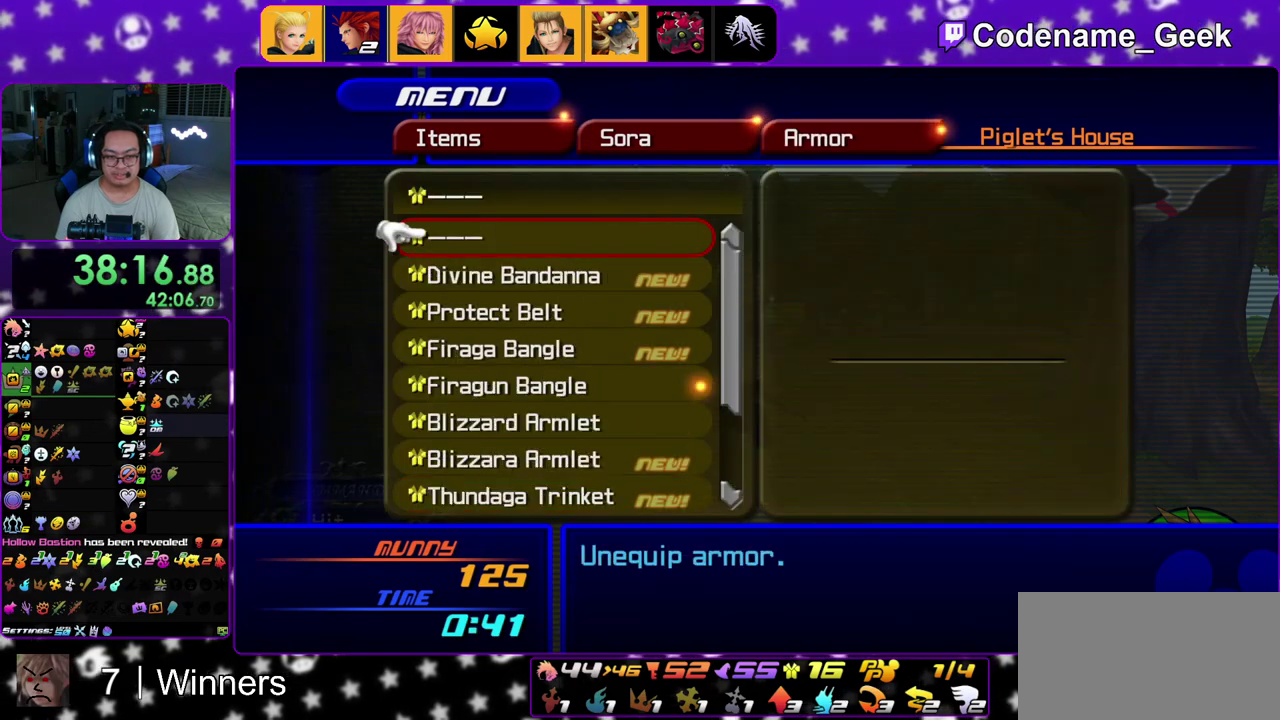
{"dt_ms": 300, "buttons": ["Y"], "left_stick": "center", "right_stick": "center", "events": [[17, "B", "down"], [150, "B", "up"], [267, "Y", "down"]]}
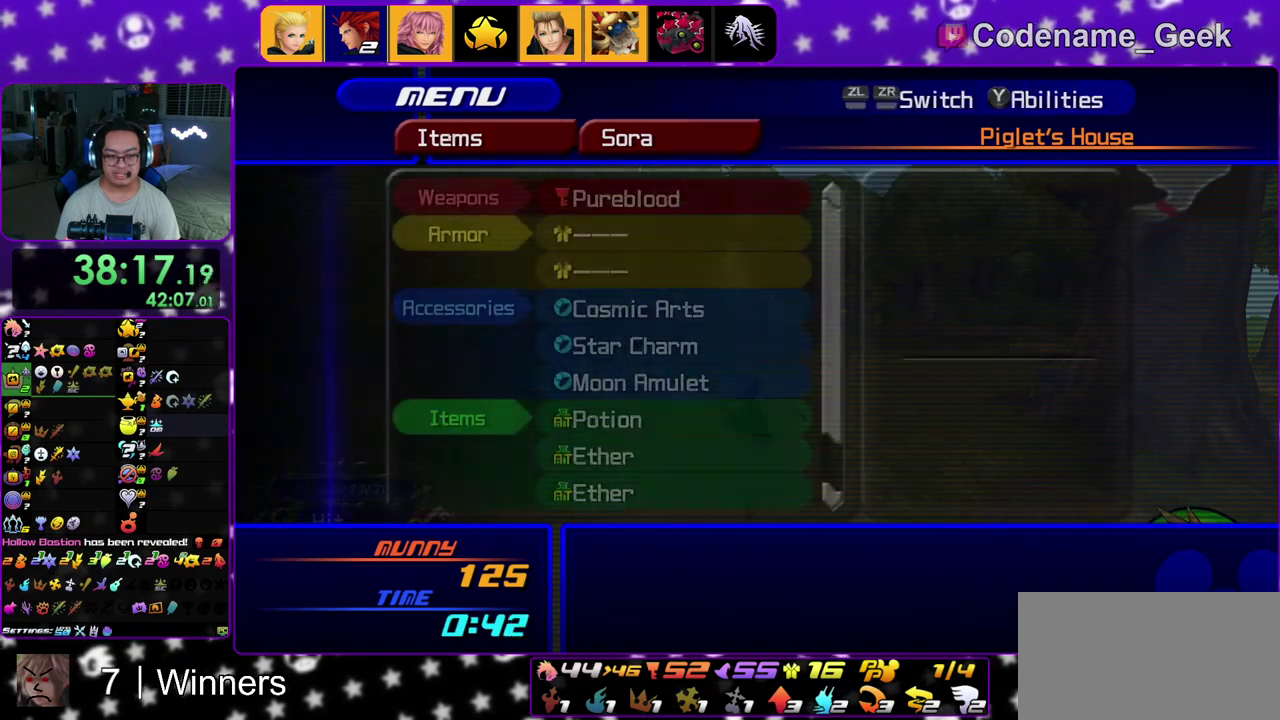
{"dt_ms": 500, "buttons": [], "left_stick": "center", "right_stick": "center", "events": [[100, "Y", "up"]]}